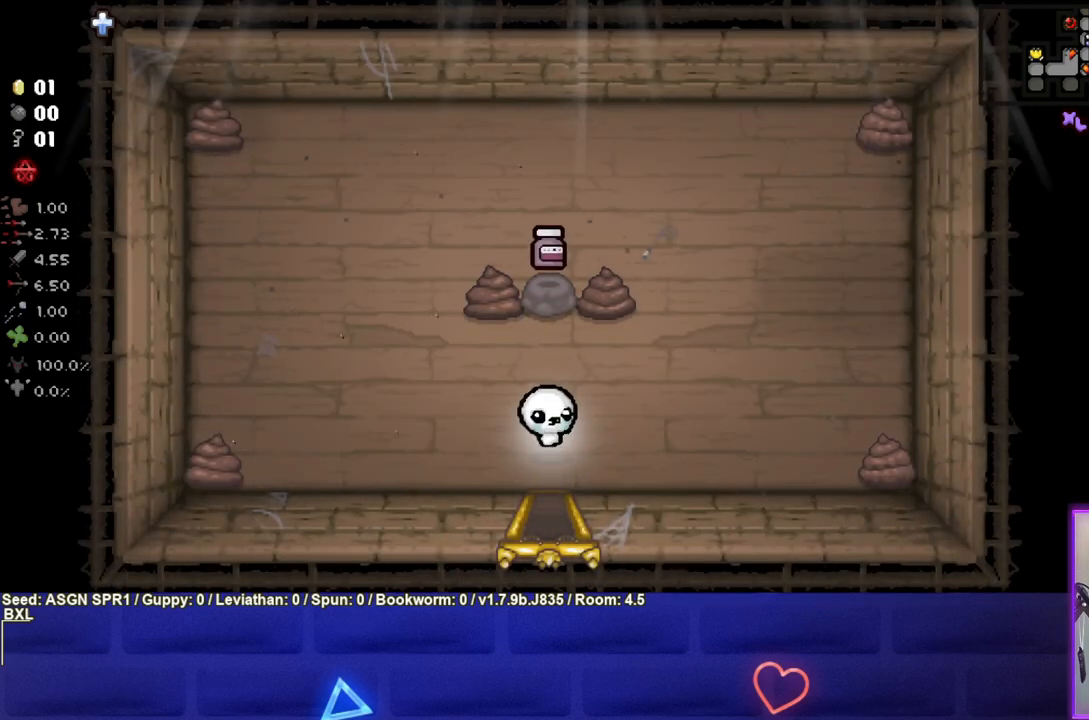
Gameplay with a controller (PlayStation layout); each line is a JSON object with the inputs held at the frame after it. "events" lists button and stick changes between this image and that frame as [ms after this image, input, new state], when the widget could be followed in between. Not read: L3 R3.
{"buttons": [], "left_stick": "center", "right_stick": "center", "events": []}
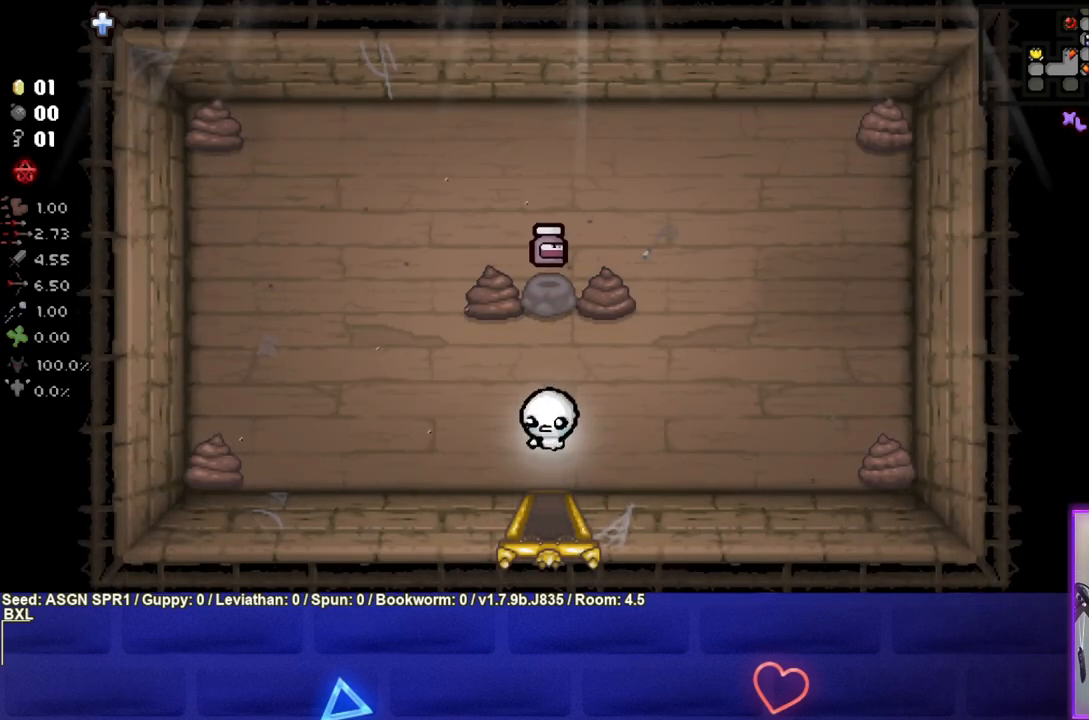
{"buttons": [], "left_stick": "center", "right_stick": "center", "events": []}
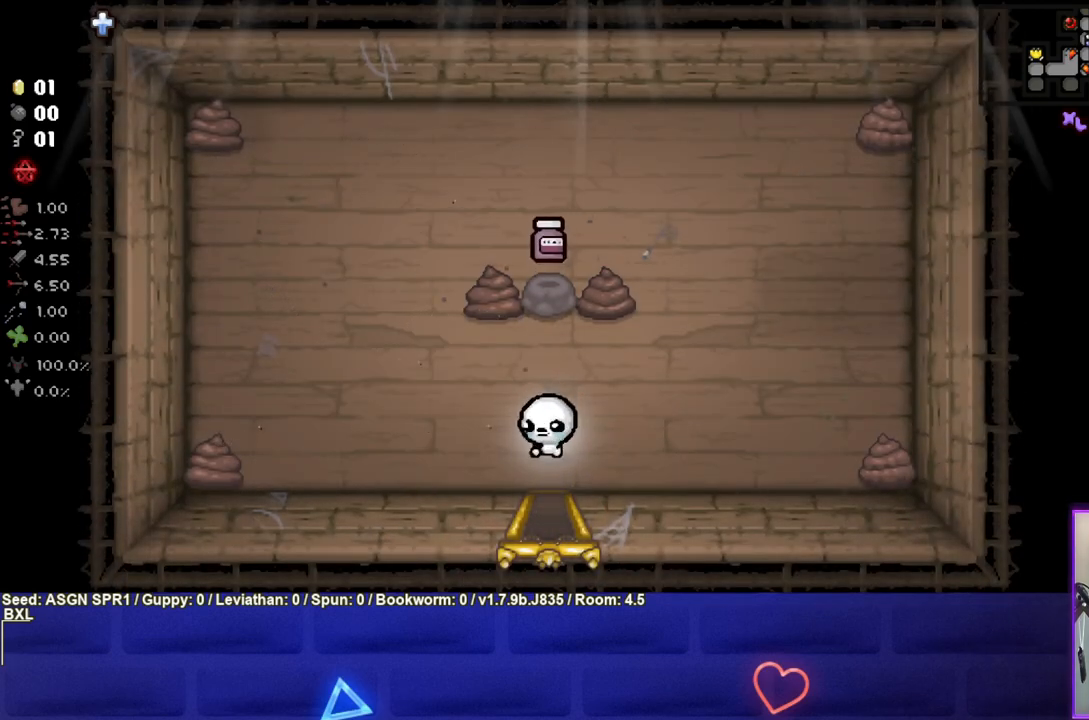
{"buttons": [], "left_stick": "center", "right_stick": "center", "events": [[33, "left_stick", "down"], [433, "left_stick", "center"]]}
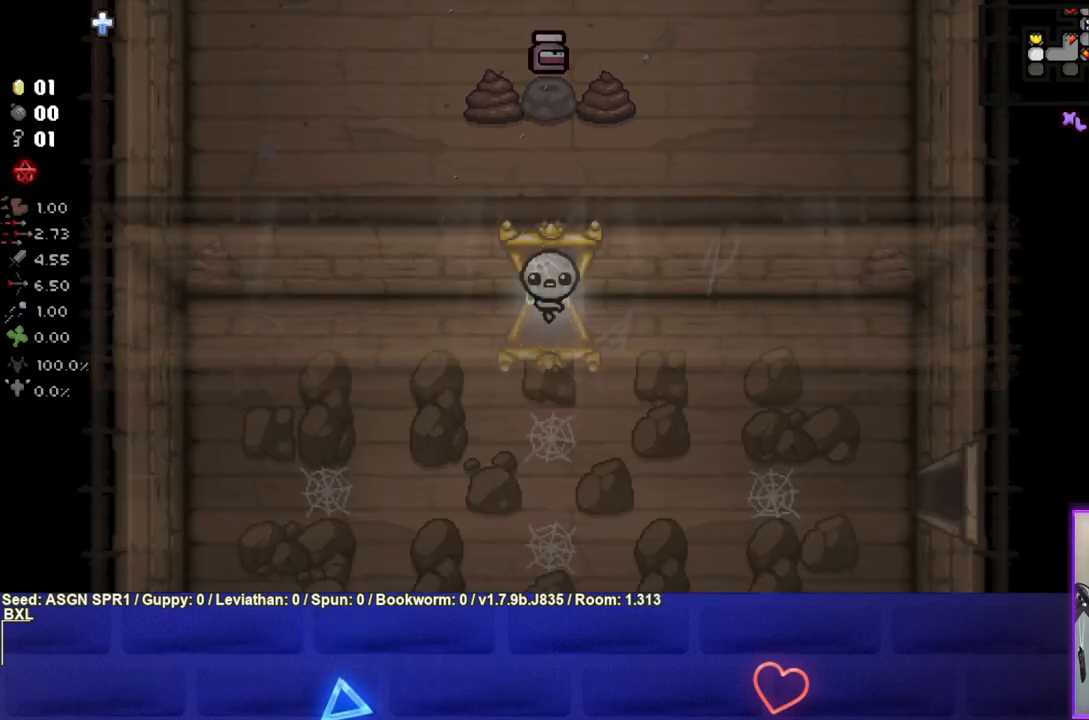
{"buttons": ["CROSS"], "left_stick": "down-right", "right_stick": "center", "events": [[133, "left_stick", "down-right"], [350, "CROSS", "down"]]}
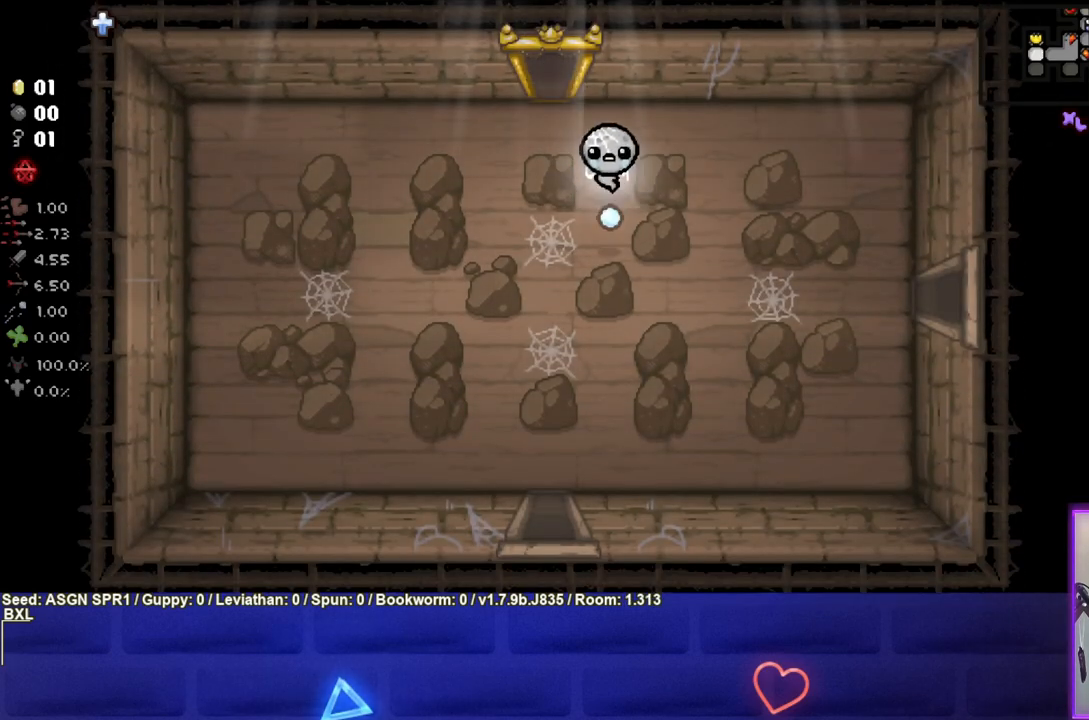
{"buttons": [], "left_stick": "down-right", "right_stick": "center", "events": [[33, "CROSS", "up"]]}
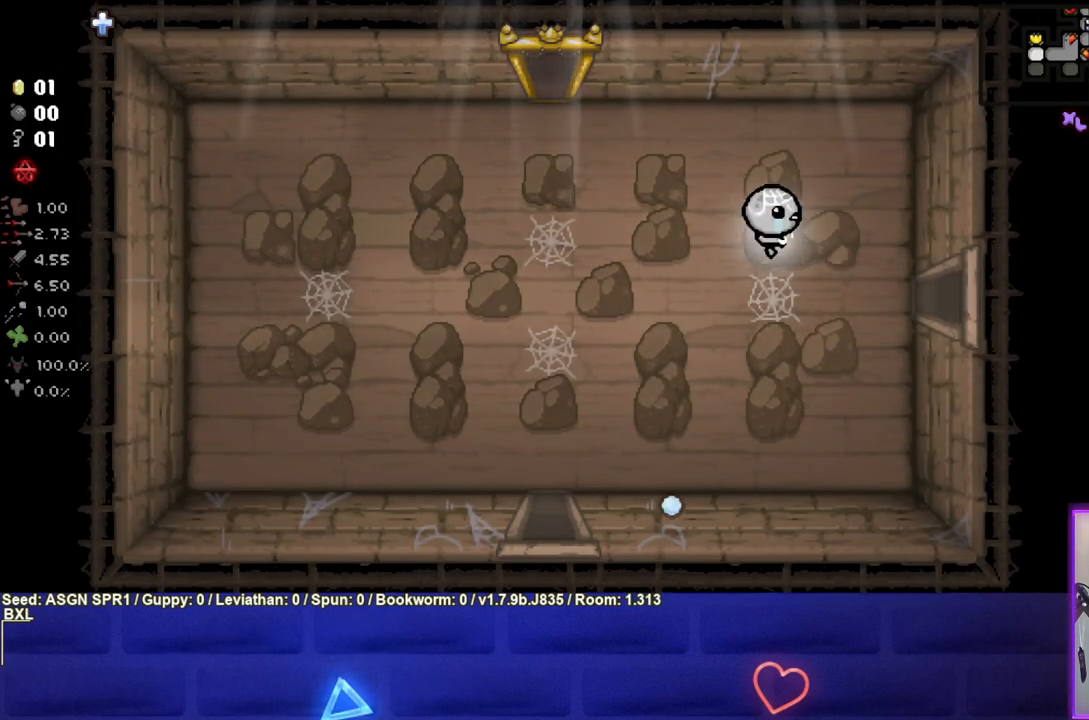
{"buttons": [], "left_stick": "right", "right_stick": "center", "events": [[267, "left_stick", "right"]]}
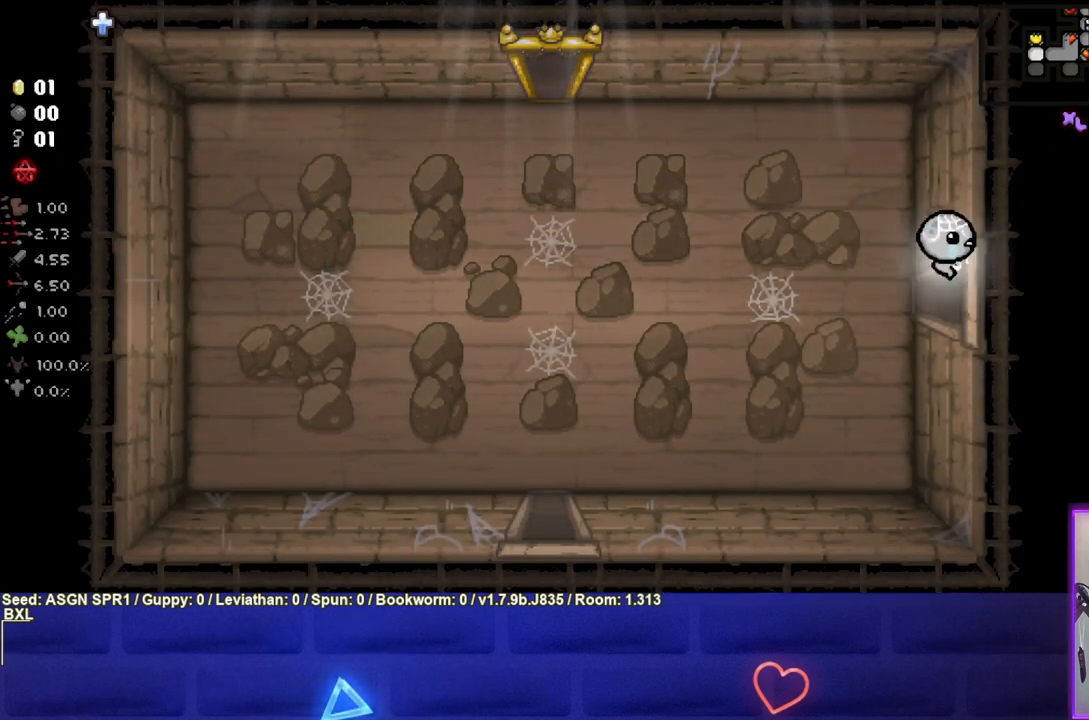
{"buttons": ["CROSS"], "left_stick": "right", "right_stick": "center", "events": [[433, "CROSS", "down"]]}
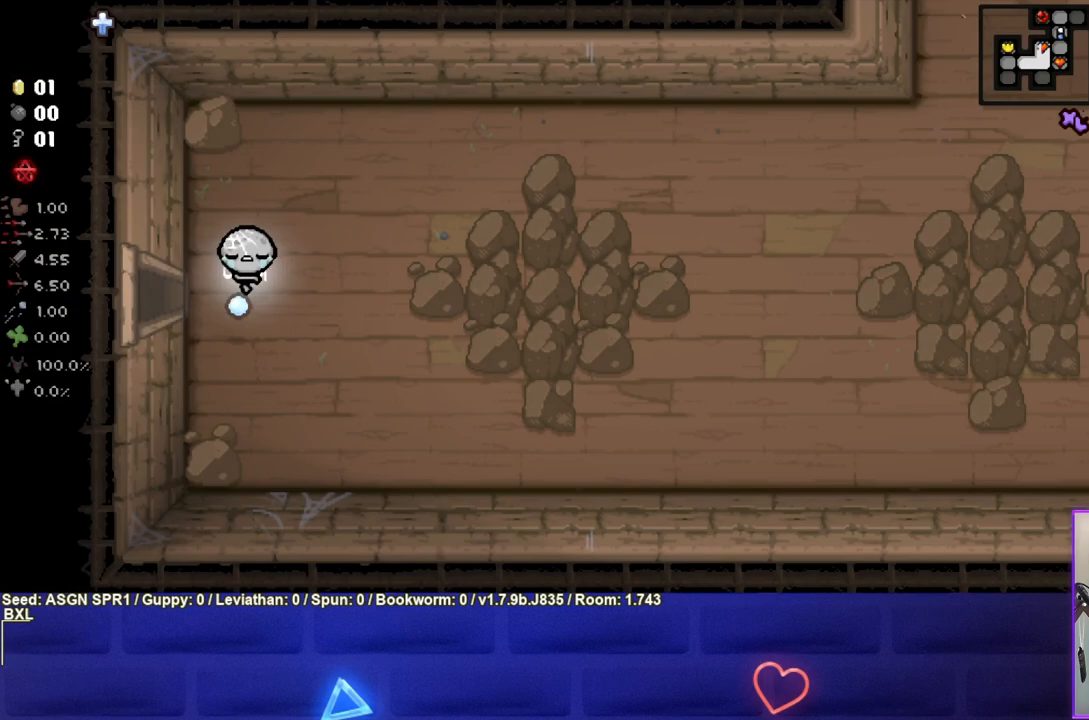
{"buttons": ["CIRCLE"], "left_stick": "right", "right_stick": "center", "events": [[117, "CROSS", "up"], [250, "CROSS", "down"], [350, "CROSS", "up"], [450, "CIRCLE", "down"]]}
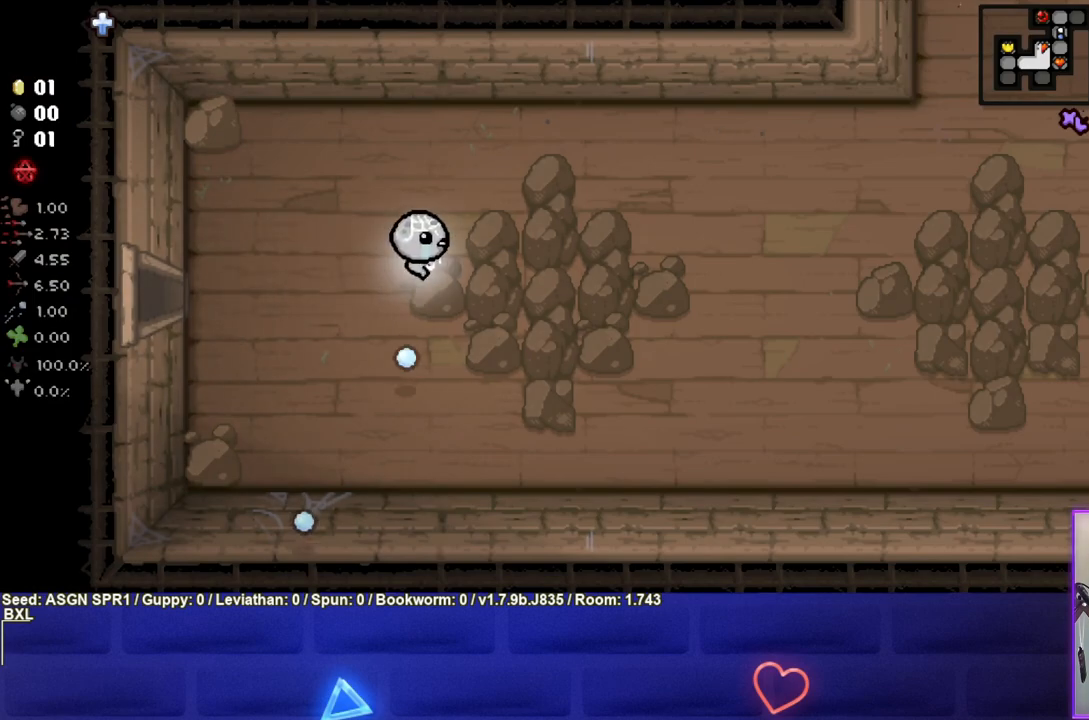
{"buttons": [], "left_stick": "right", "right_stick": "center", "events": [[100, "CIRCLE", "up"], [167, "CIRCLE", "down"], [267, "CIRCLE", "up"], [367, "CIRCLE", "down"], [467, "CIRCLE", "up"]]}
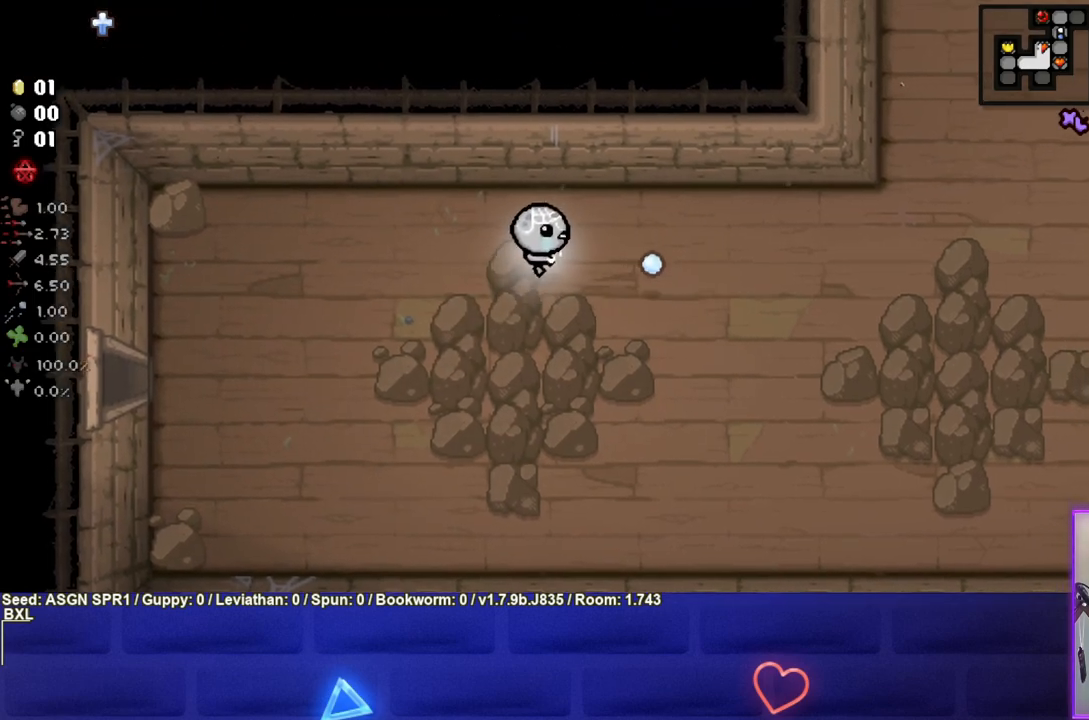
{"buttons": ["CIRCLE"], "left_stick": "right", "right_stick": "center", "events": [[50, "CIRCLE", "down"], [150, "CIRCLE", "up"], [233, "CIRCLE", "down"], [350, "CIRCLE", "up"], [417, "CIRCLE", "down"]]}
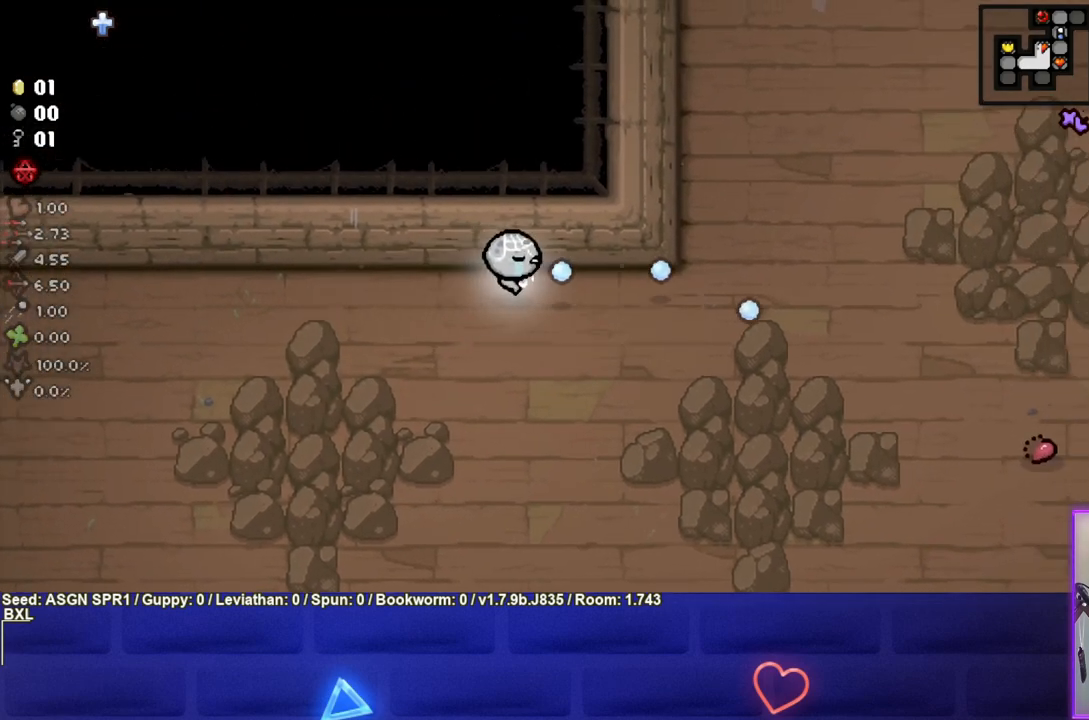
{"buttons": ["CIRCLE"], "left_stick": "up-right", "right_stick": "center", "events": [[33, "CIRCLE", "up"], [100, "CIRCLE", "down"], [217, "CIRCLE", "up"], [283, "CIRCLE", "down"], [400, "CIRCLE", "up"], [433, "left_stick", "up-right"], [483, "CIRCLE", "down"]]}
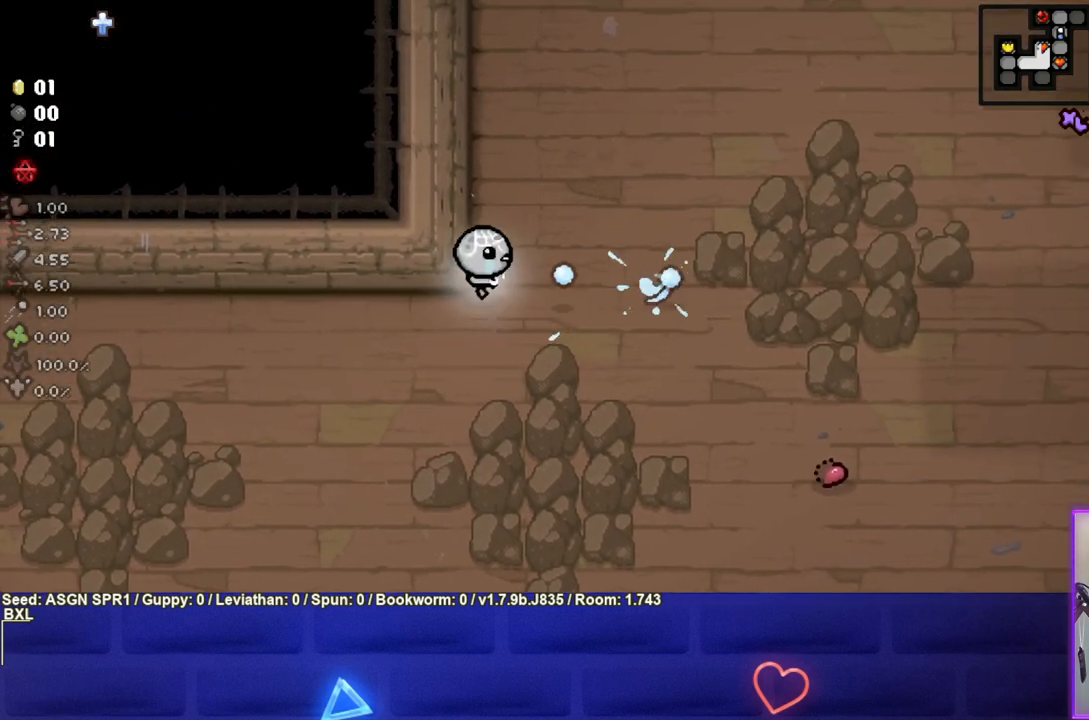
{"buttons": [], "left_stick": "up-right", "right_stick": "center", "events": [[83, "CIRCLE", "up"], [183, "CIRCLE", "down"], [283, "CIRCLE", "up"]]}
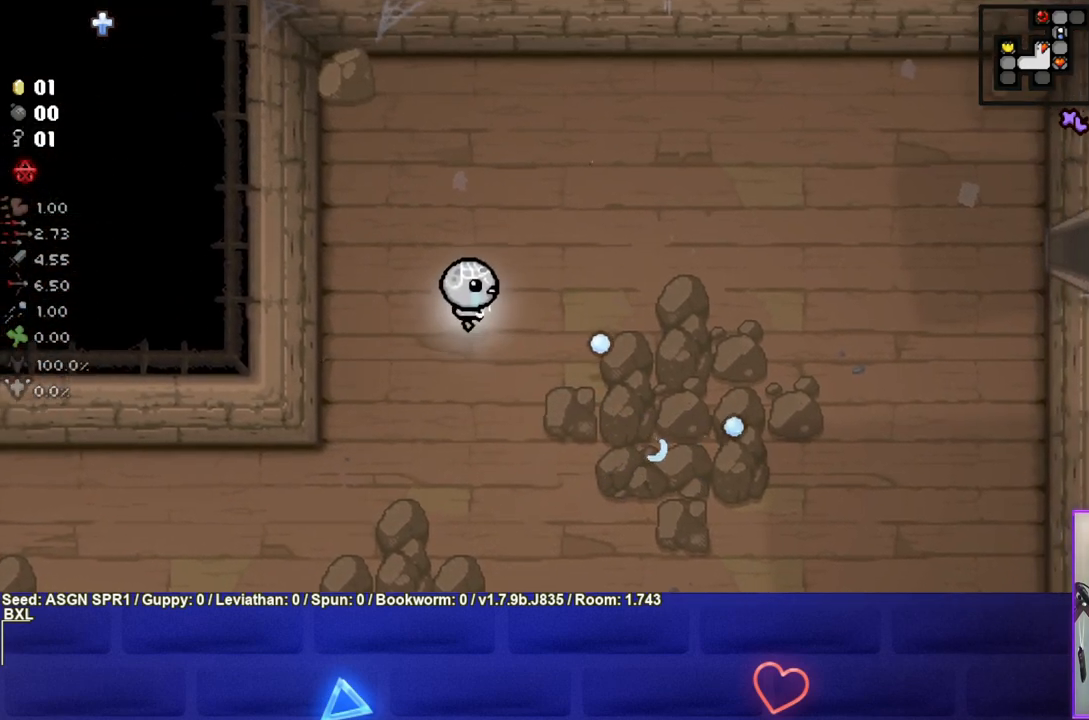
{"buttons": [], "left_stick": "right", "right_stick": "center", "events": [[300, "left_stick", "right"]]}
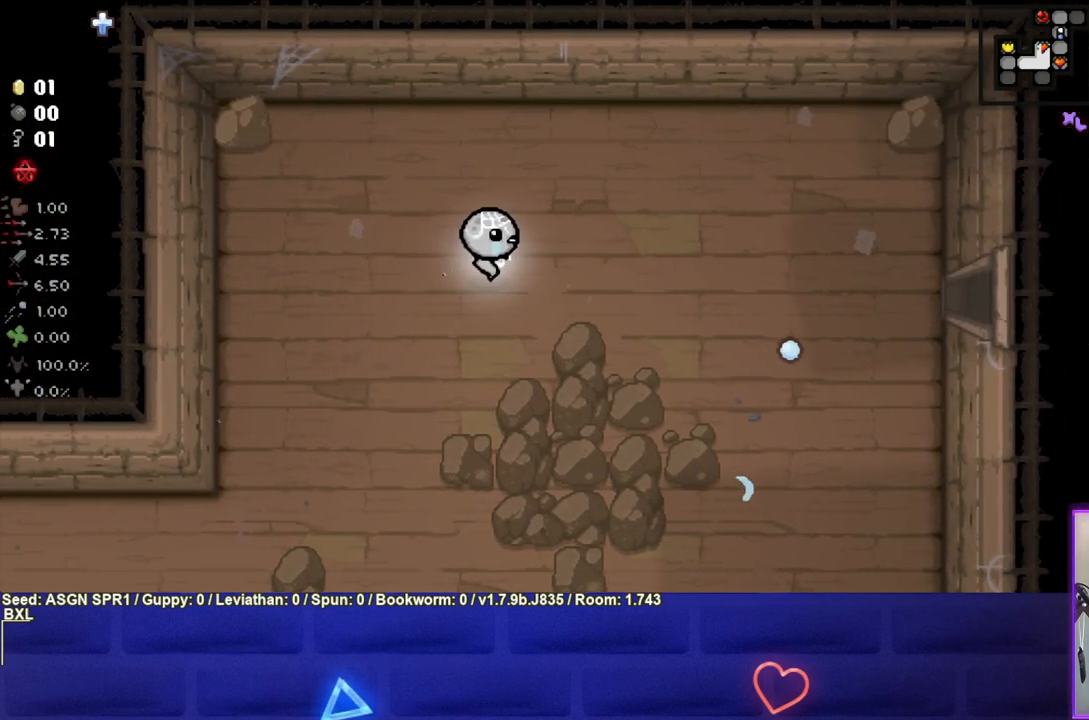
{"buttons": [], "left_stick": "right", "right_stick": "center", "events": []}
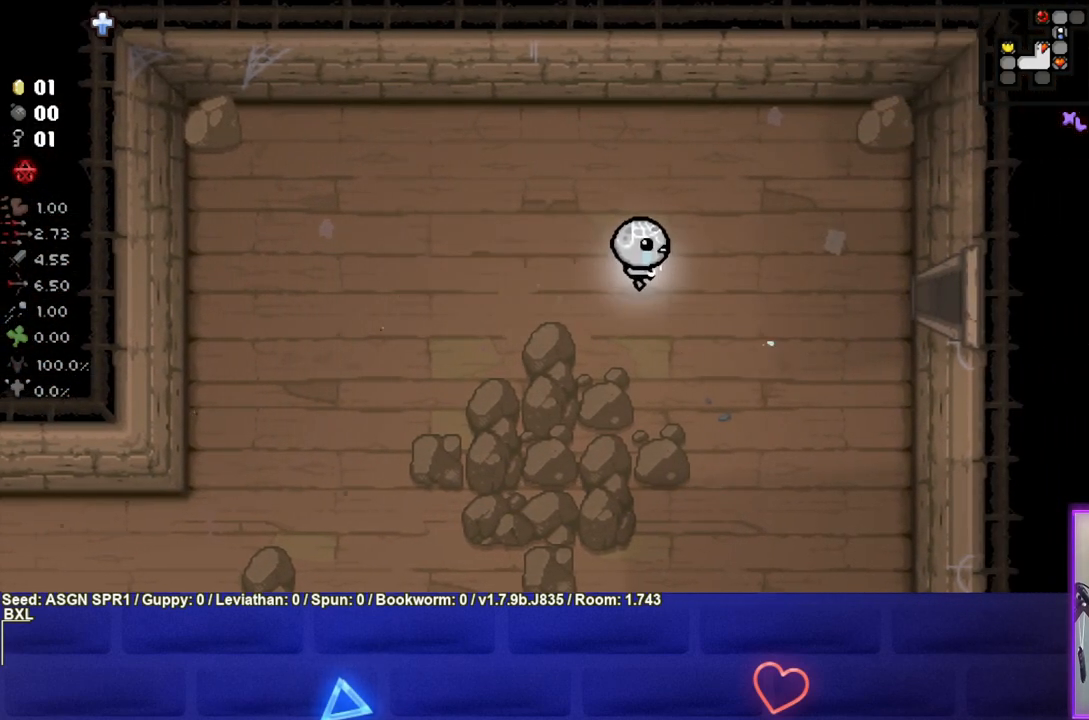
{"buttons": [], "left_stick": "right", "right_stick": "center", "events": []}
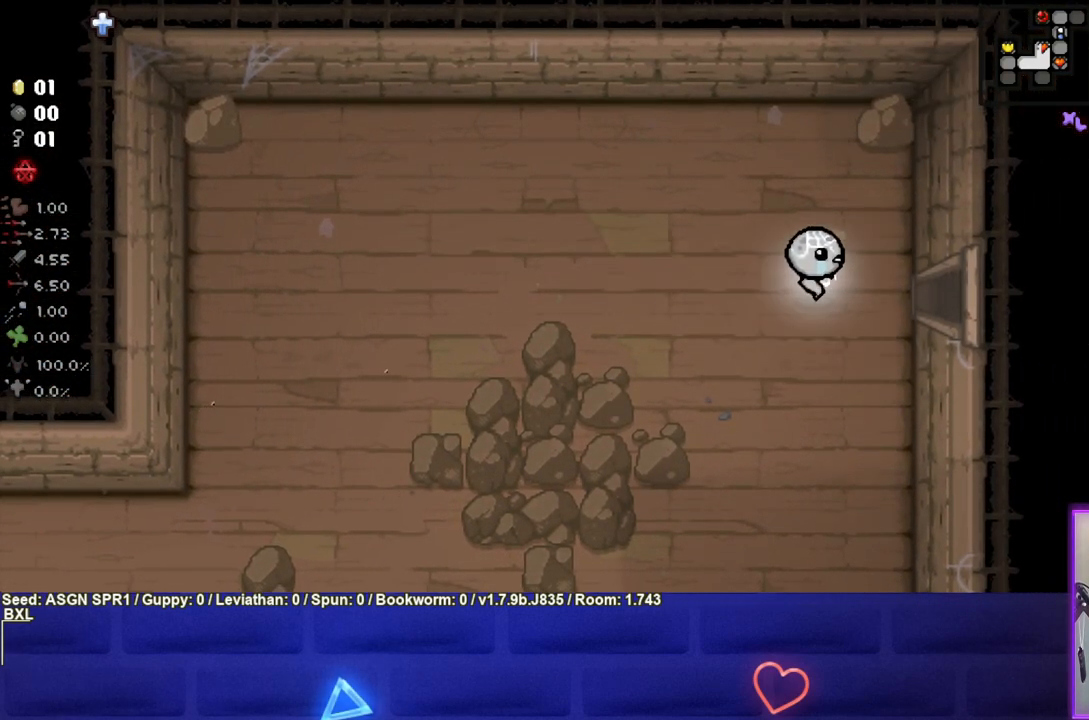
{"buttons": [], "left_stick": "center", "right_stick": "center", "events": [[467, "left_stick", "center"]]}
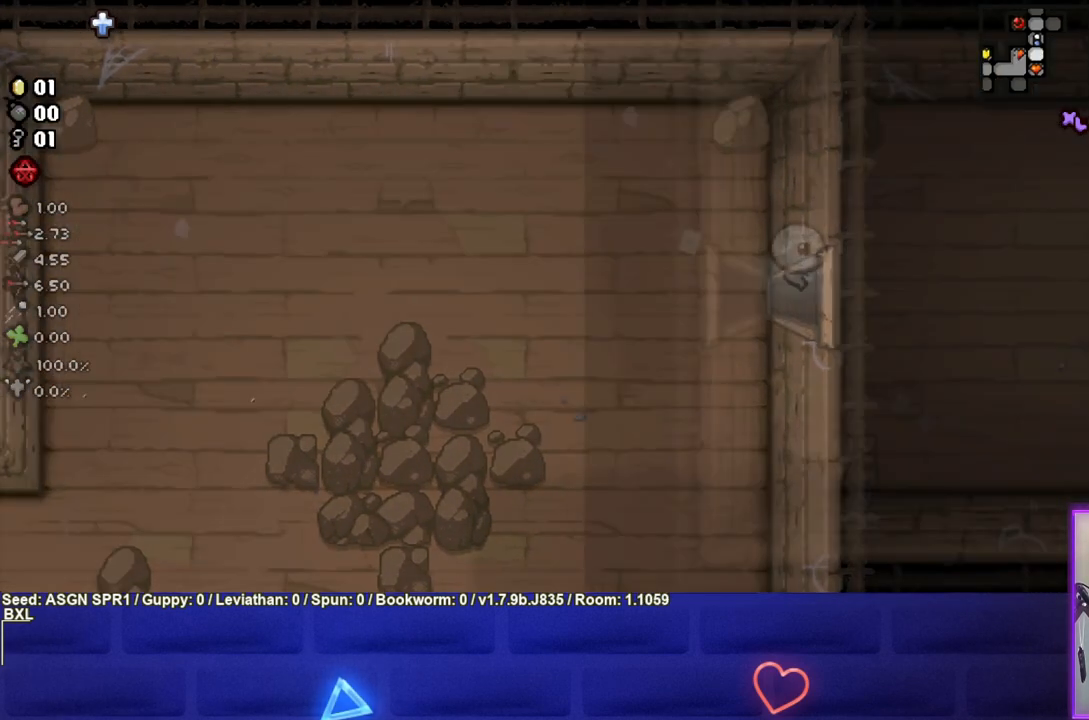
{"buttons": [], "left_stick": "right", "right_stick": "center", "events": [[383, "left_stick", "right"]]}
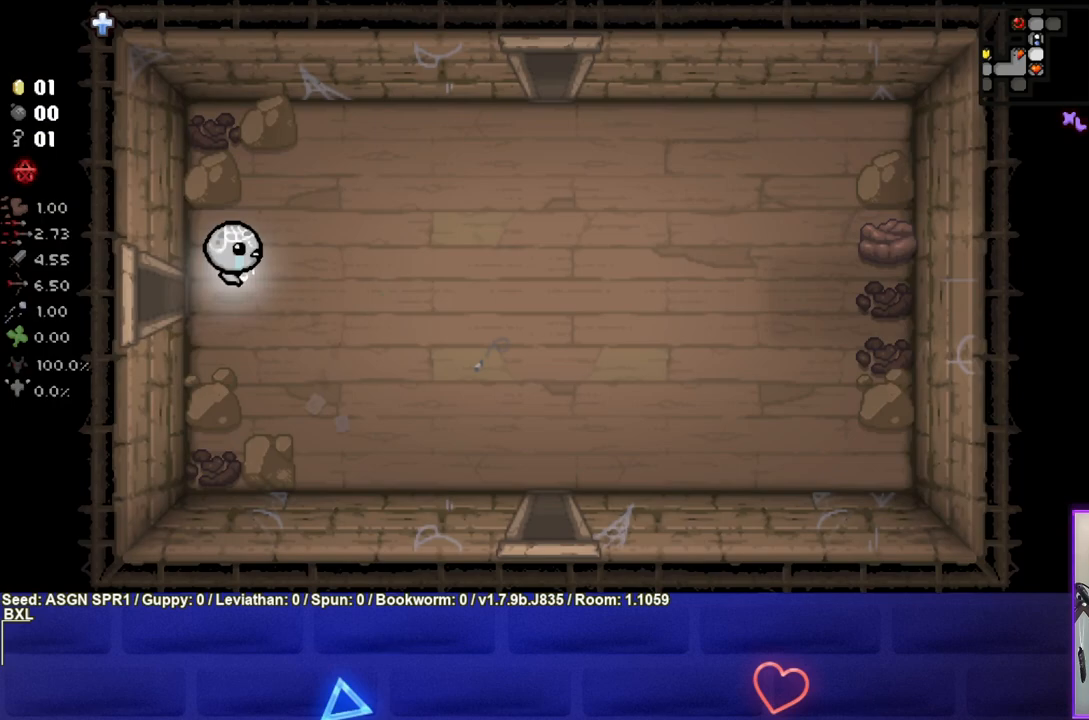
{"buttons": [], "left_stick": "right", "right_stick": "center", "events": []}
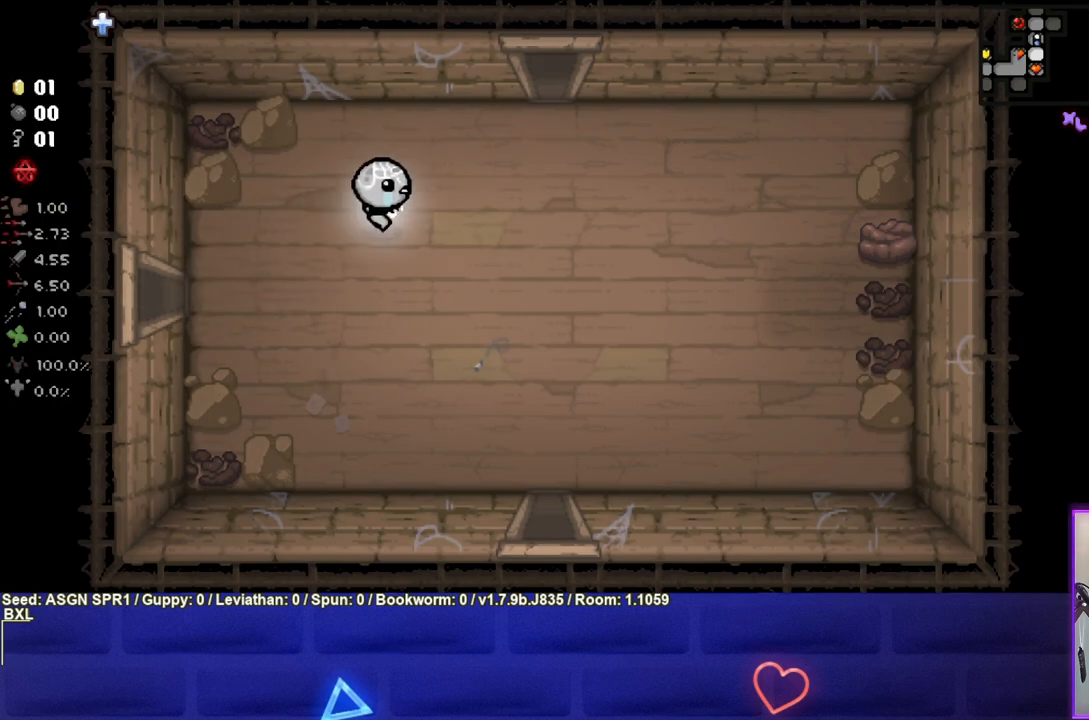
{"buttons": [], "left_stick": "up-right", "right_stick": "center", "events": [[333, "left_stick", "up-right"]]}
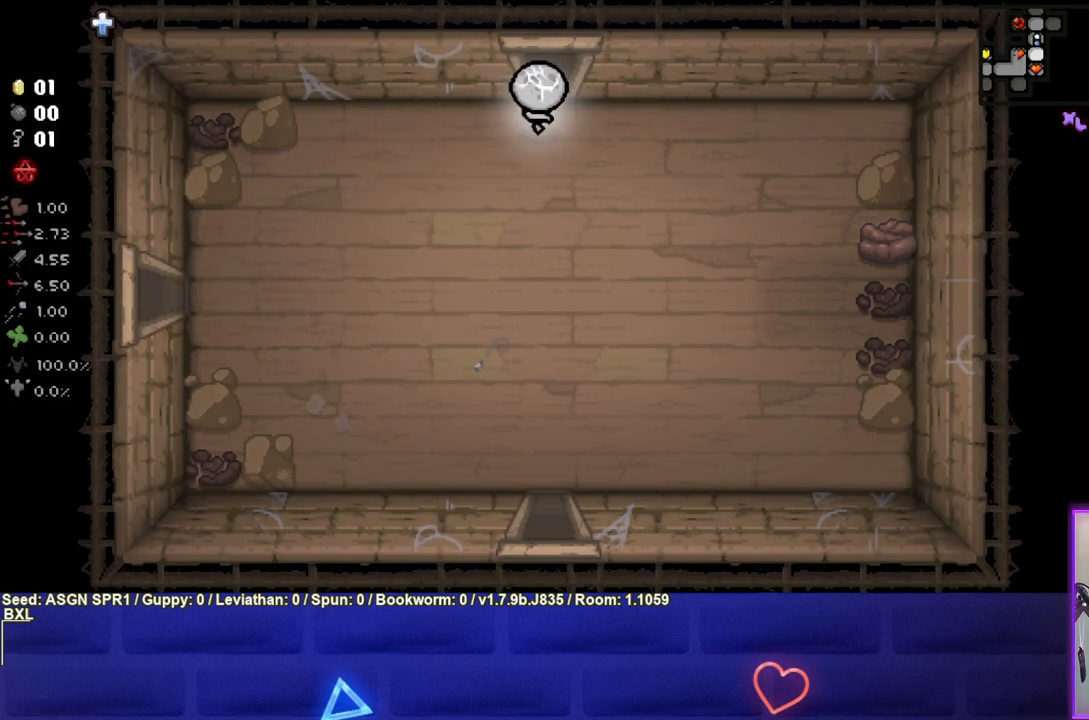
{"buttons": [], "left_stick": "center", "right_stick": "center", "events": [[67, "left_stick", "up"], [483, "left_stick", "center"]]}
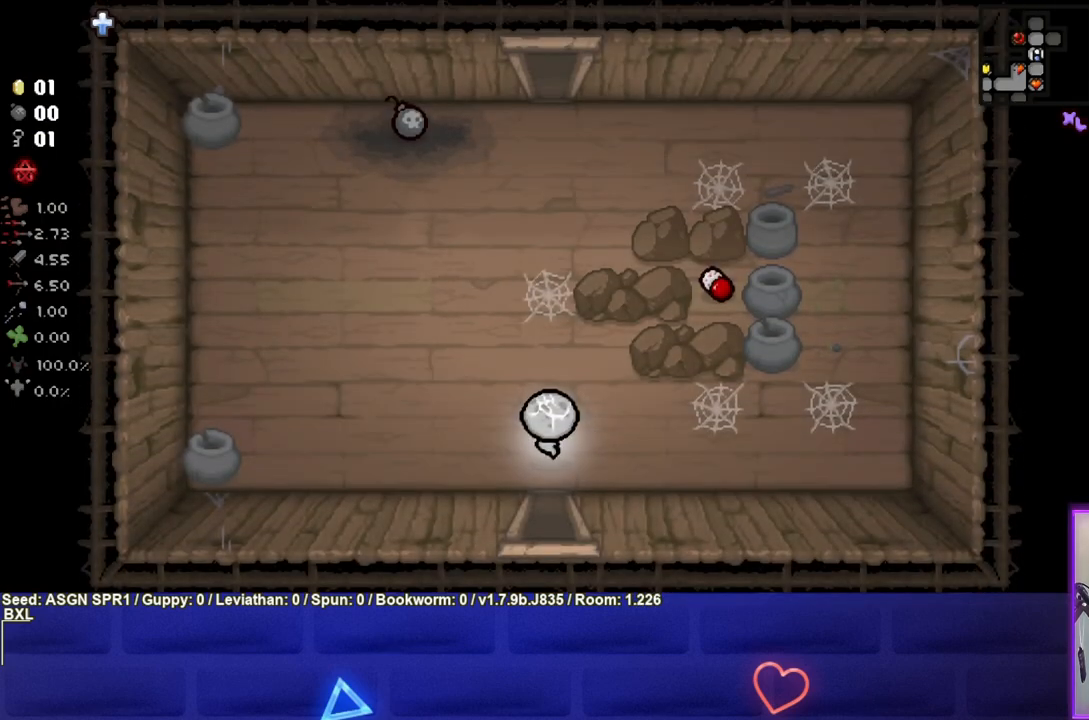
{"buttons": [], "left_stick": "up", "right_stick": "center", "events": [[150, "left_stick", "up-right"], [433, "left_stick", "up"]]}
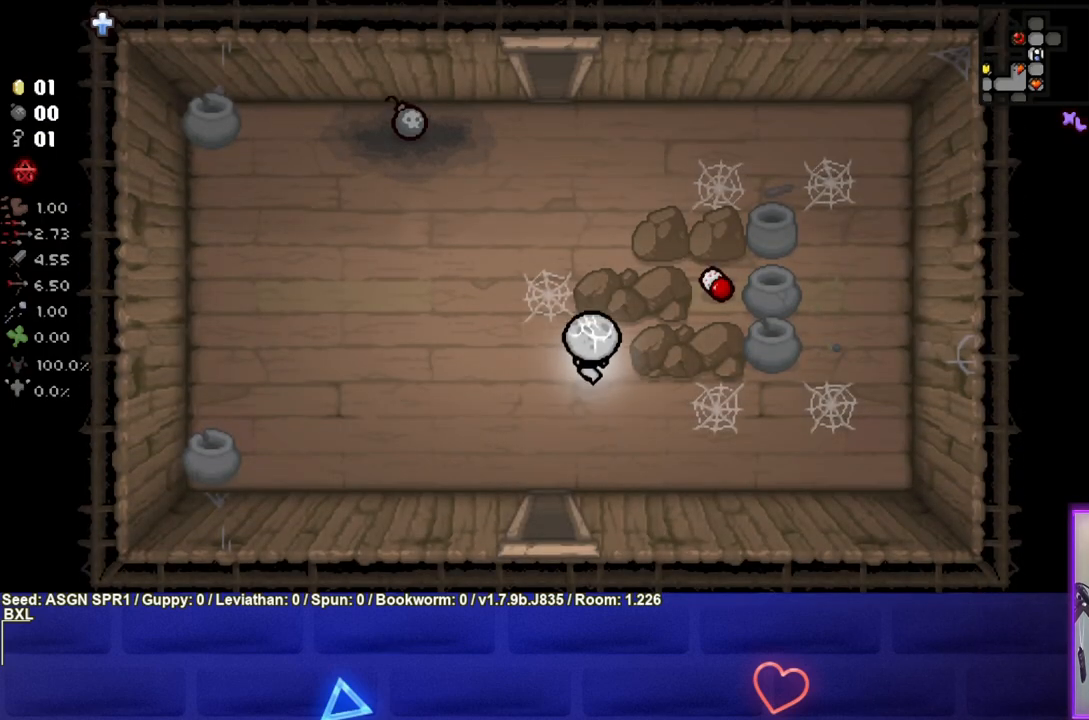
{"buttons": [], "left_stick": "up", "right_stick": "center", "events": []}
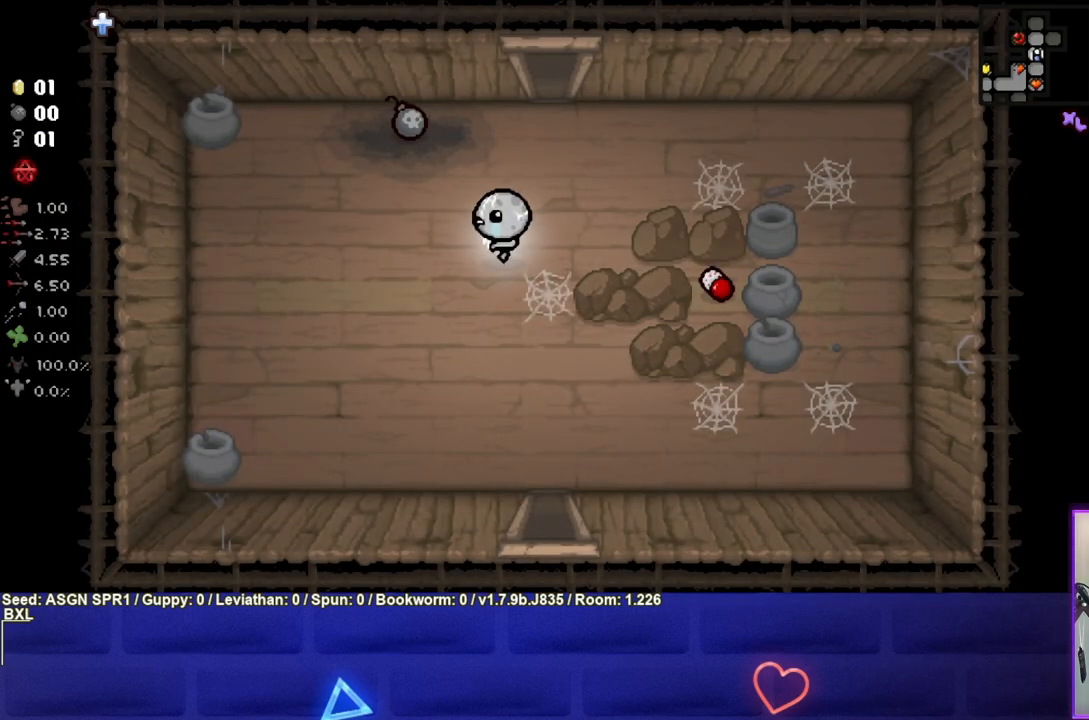
{"buttons": [], "left_stick": "up", "right_stick": "center", "events": []}
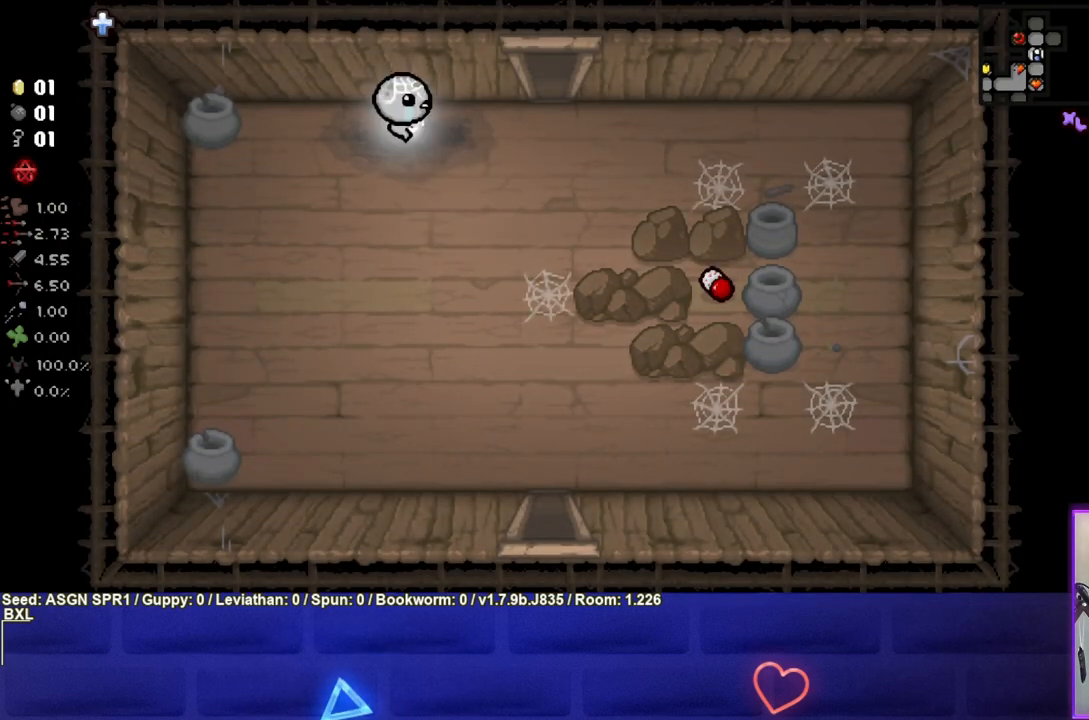
{"buttons": [], "left_stick": "up", "right_stick": "center", "events": [[50, "left_stick", "right"], [500, "left_stick", "up"]]}
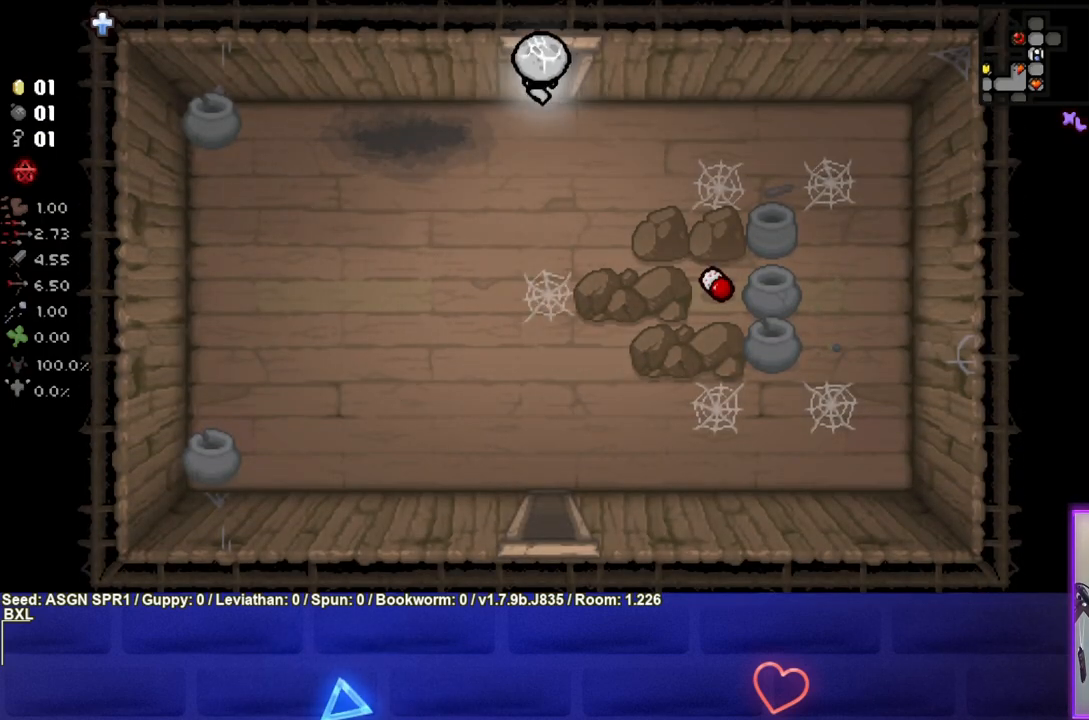
{"buttons": [], "left_stick": "center", "right_stick": "center", "events": [[450, "left_stick", "center"]]}
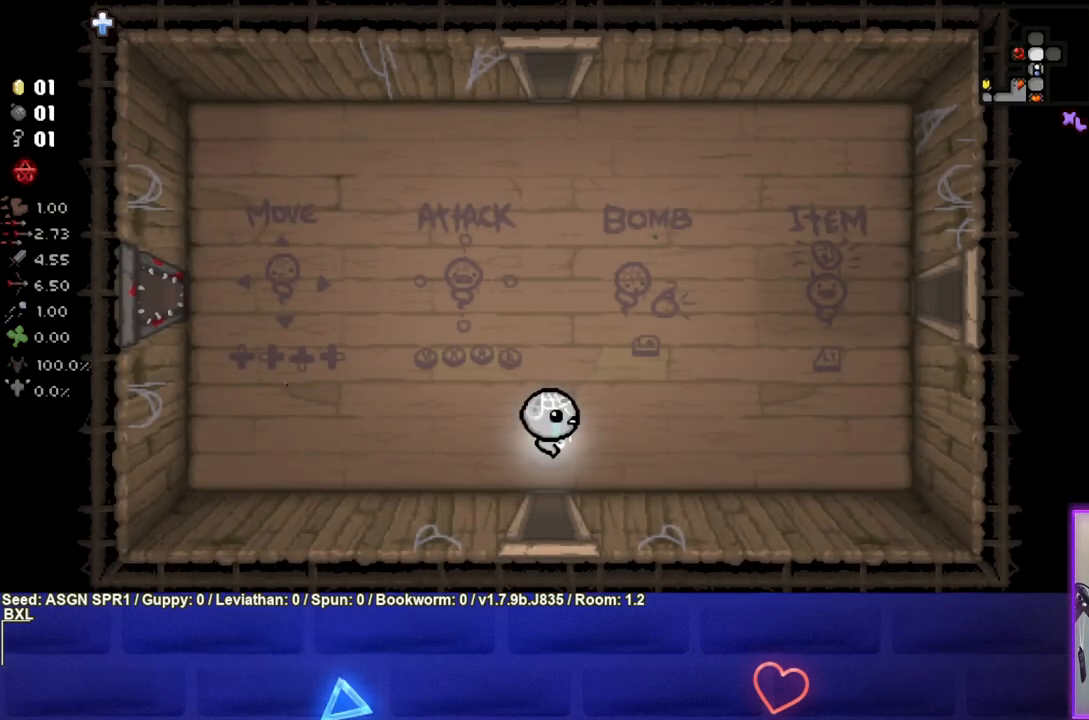
{"buttons": [], "left_stick": "up-right", "right_stick": "center", "events": [[17, "left_stick", "up-right"]]}
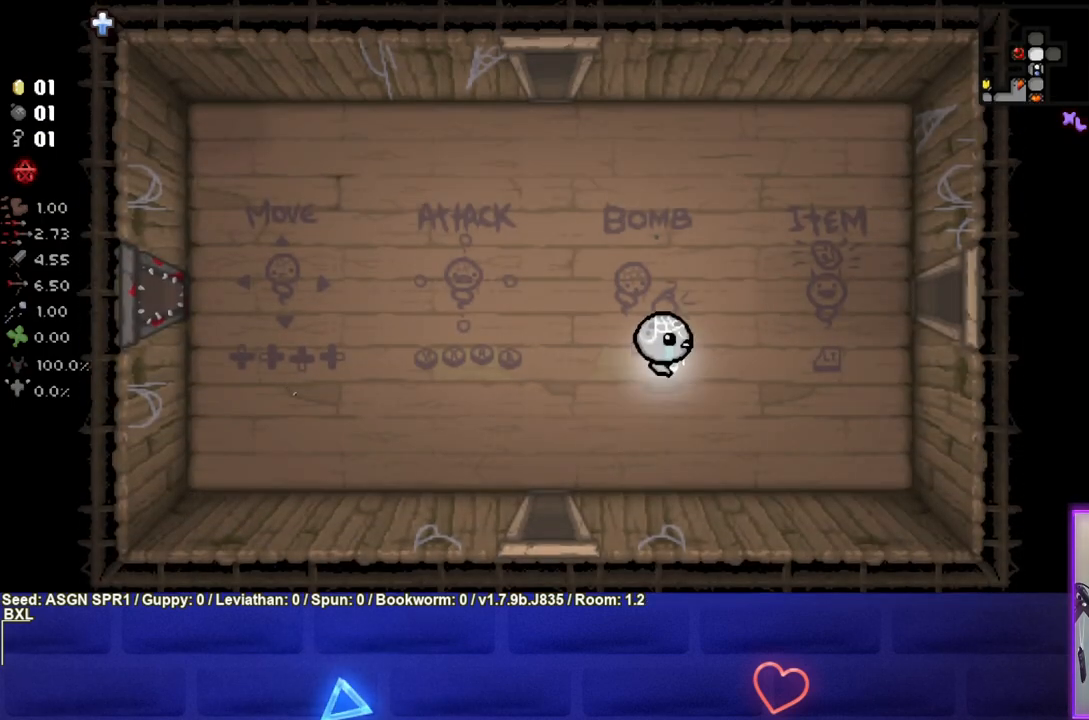
{"buttons": [], "left_stick": "right", "right_stick": "center", "events": [[500, "left_stick", "right"]]}
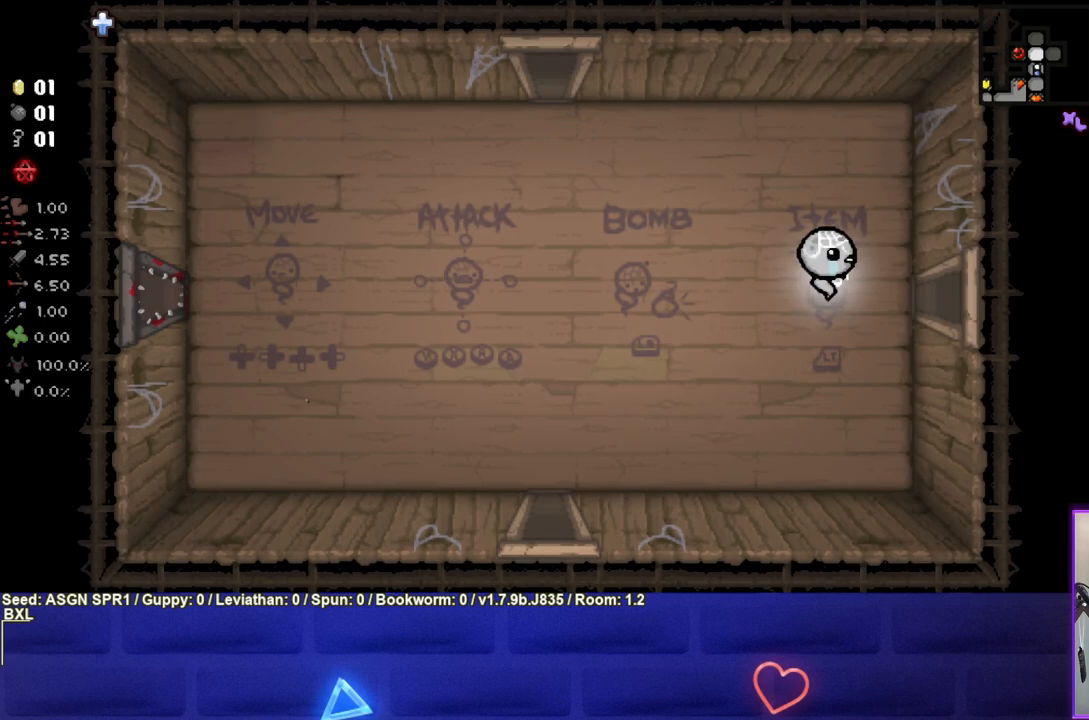
{"buttons": ["CIRCLE"], "left_stick": "center", "right_stick": "center", "events": [[450, "CIRCLE", "down"], [483, "left_stick", "center"]]}
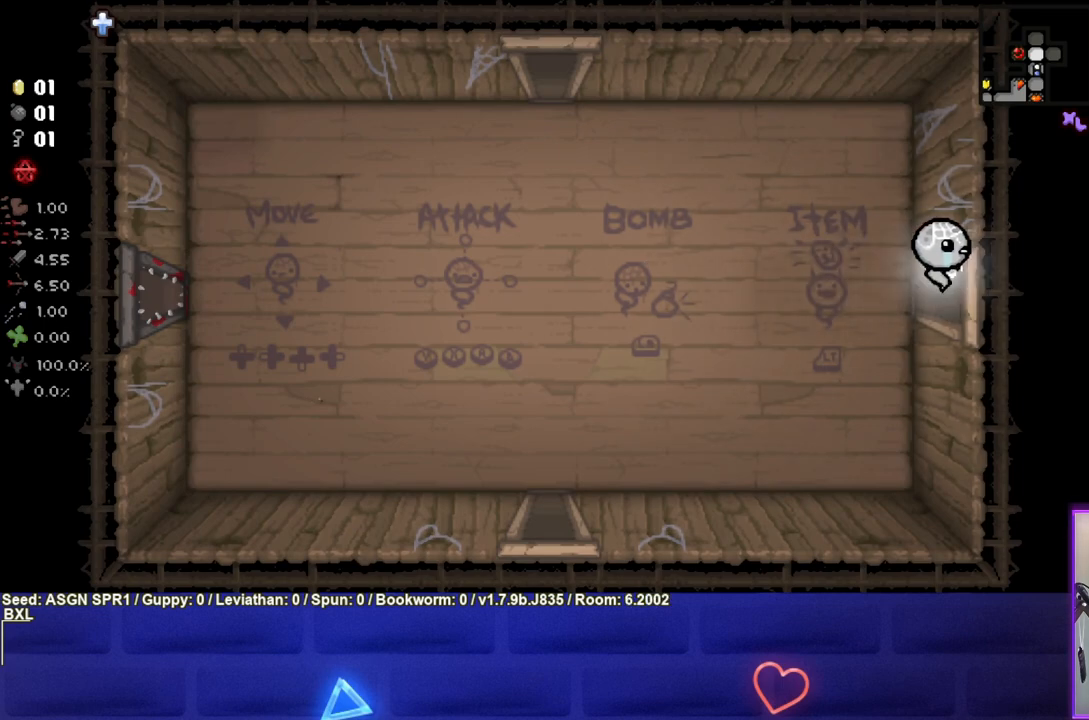
{"buttons": ["CIRCLE"], "left_stick": "right", "right_stick": "center", "events": [[500, "left_stick", "right"]]}
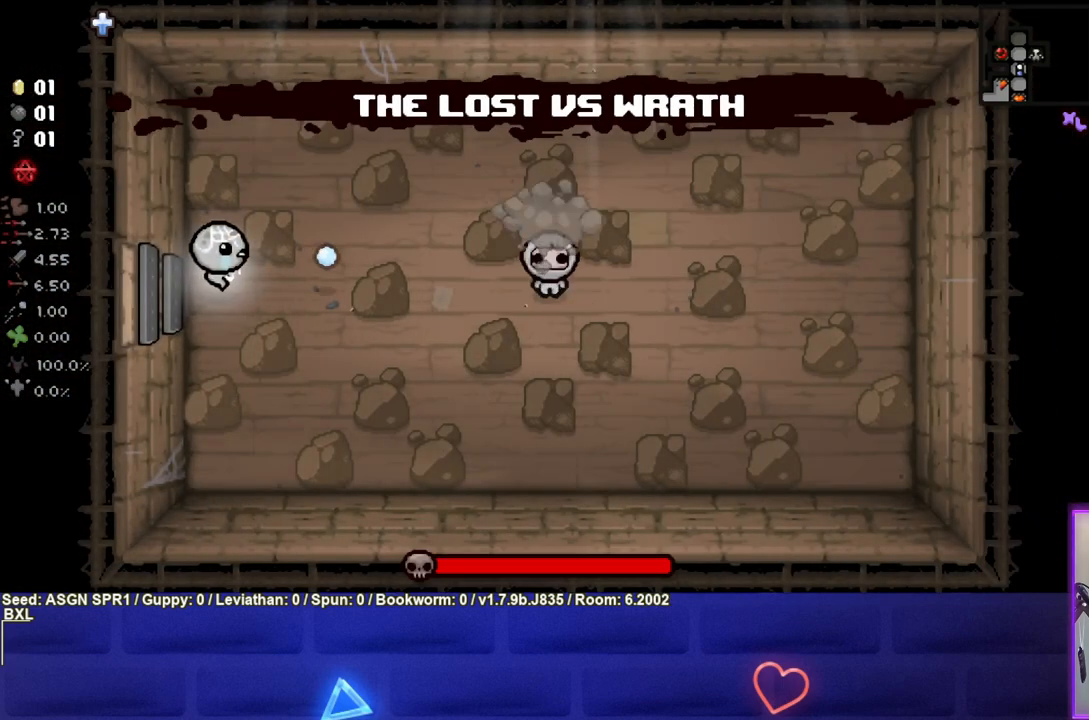
{"buttons": ["CIRCLE"], "left_stick": "right", "right_stick": "center", "events": []}
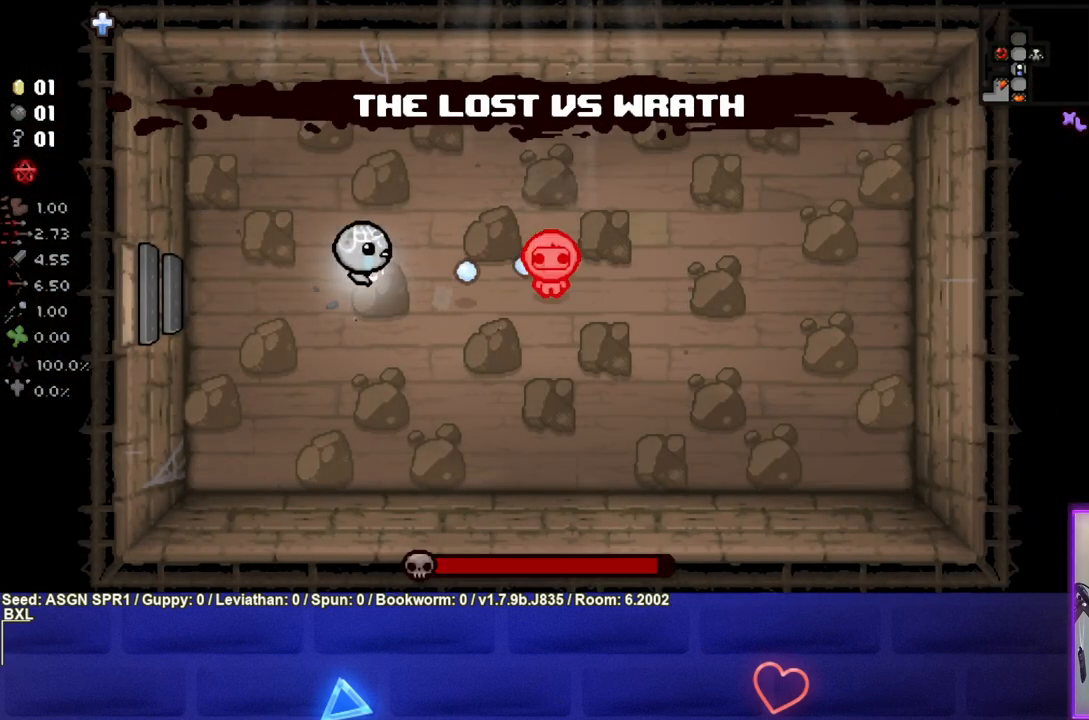
{"buttons": ["CIRCLE"], "left_stick": "center", "right_stick": "center", "events": [[50, "left_stick", "center"], [133, "left_stick", "left"], [300, "left_stick", "center"]]}